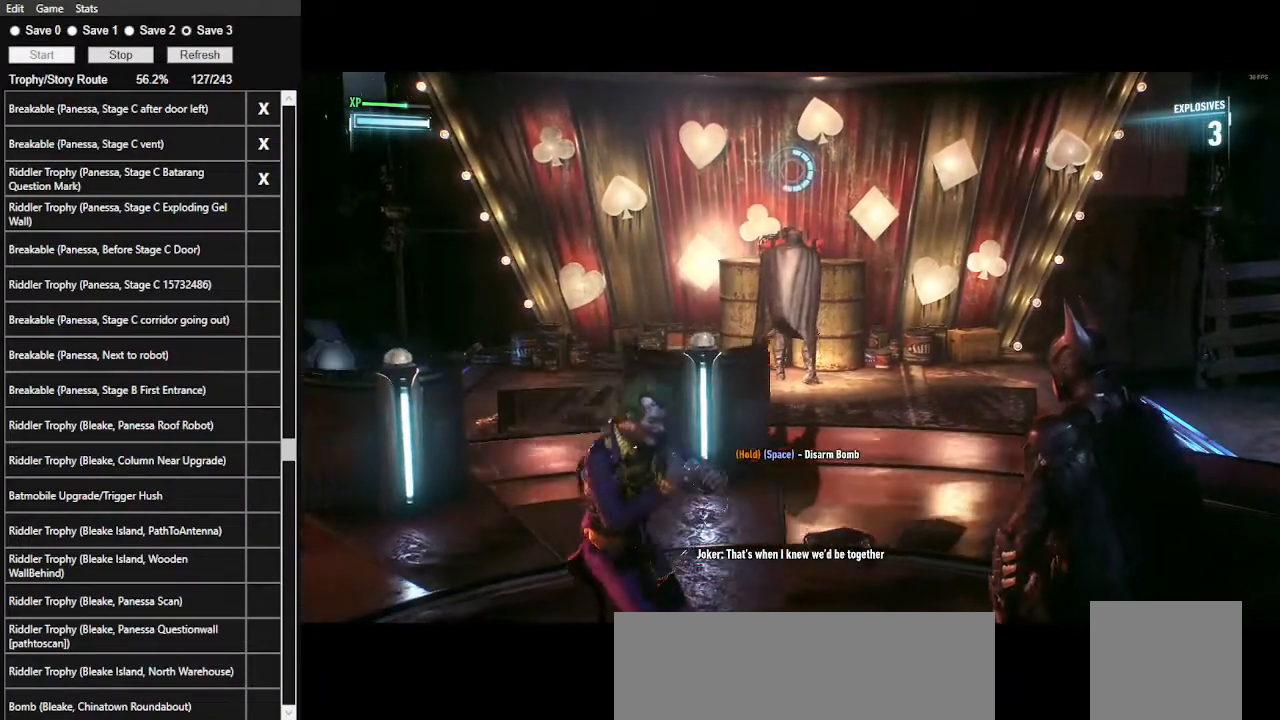
Gameplay with keyboard and mouse; each line is a JSON object with the keys and mouse buttons held at the frame after it. "events" lists presses ("down") and releases ("up") of ".", "/", "0", "1", "2", "3", "4", "5", "6", "7", "8", "9", "a", "alt_l", "alt_r", "b", "backslash", "backspace", "c", "caps_lock", "comma", "ctrl_l", "ctrl_r", "d", "e", "equals", "f", "g", "h", "i", "j", "k", "l", "lbracket", "m", "minus", "n", "o", "p", "q", "quote", "r", "rbracket", "return", "s", "semicolon", "shift_l", "shift_r", "space", "super", "t", "tab", "tilde", "u", "v", "w", "x", "y", "z", "mouse_left", "mouse_wheel" and "mouse_right" between this image and that frame as [ms after this image, input, new state], when the widget could be followed in between. "mouse_left", "mouse_wheel", "mouse_right" = the "left", "wheel", "right" buttons of the "mouse" list. No other keys are recorded. "wheel" means that the mouse wheel is clicked or scrolled. "mouse_move" is the direction in which the mouse moves at that frame (one of eight, or "still"), when it could be read.
{"keys": ["space"], "mouse": [], "mouse_move": "still", "events": []}
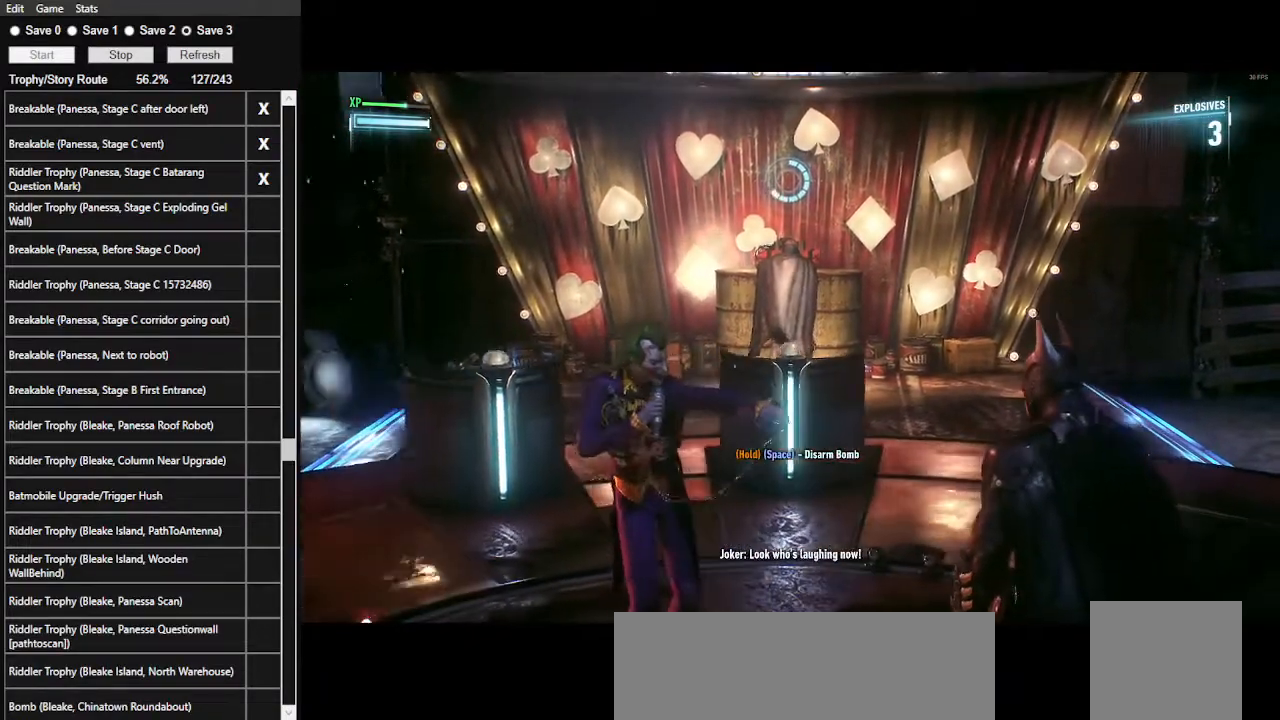
{"keys": ["space"], "mouse": [], "mouse_move": "still", "events": []}
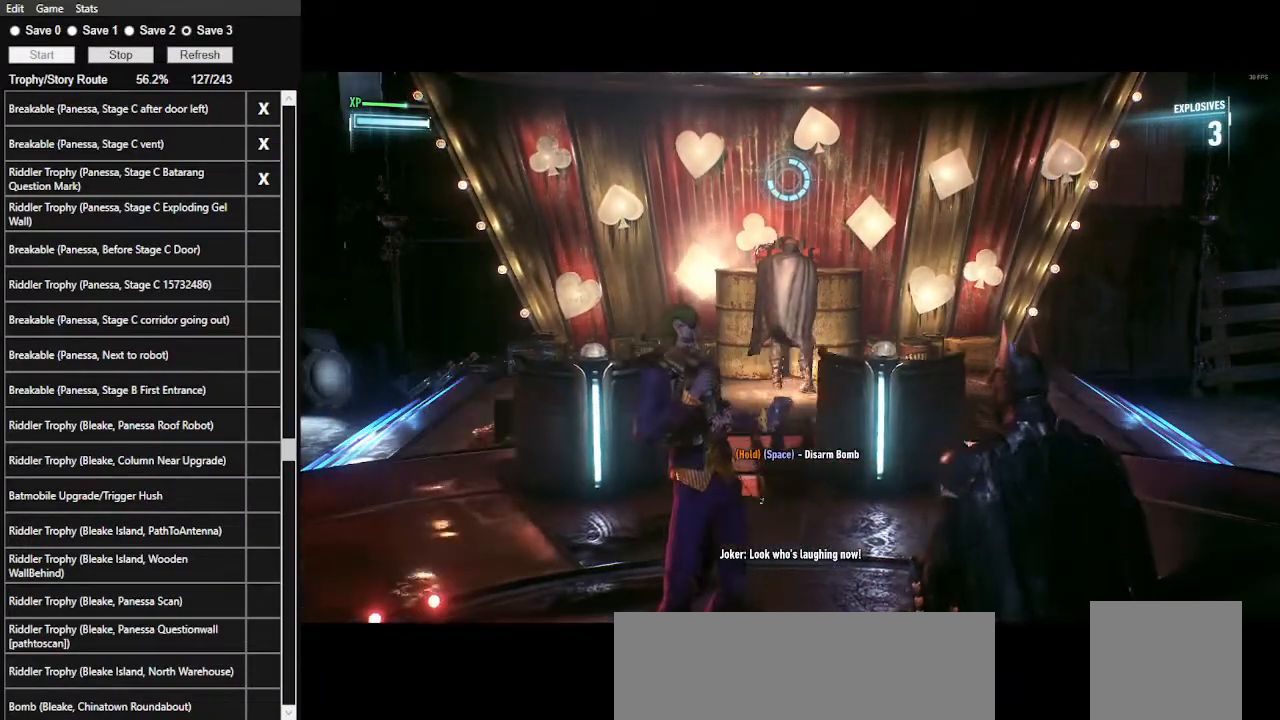
{"keys": ["space"], "mouse": [], "mouse_move": "still", "events": []}
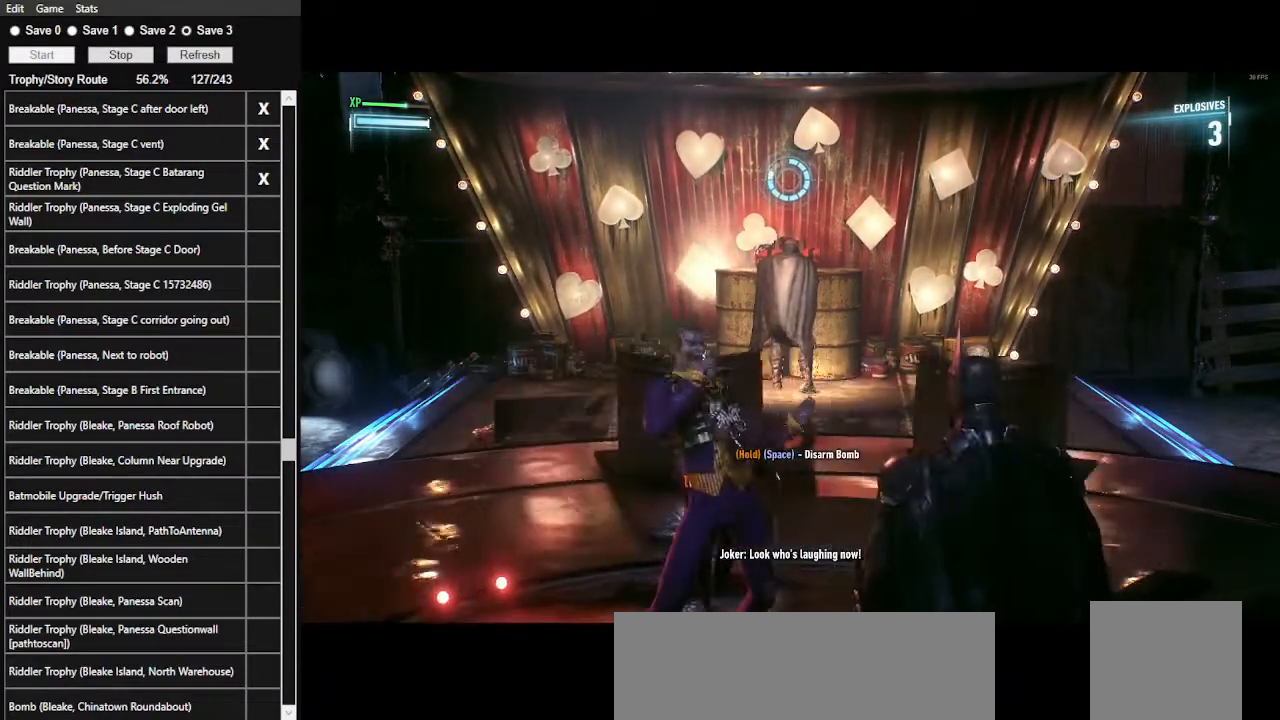
{"keys": ["space"], "mouse": [], "mouse_move": "still", "events": []}
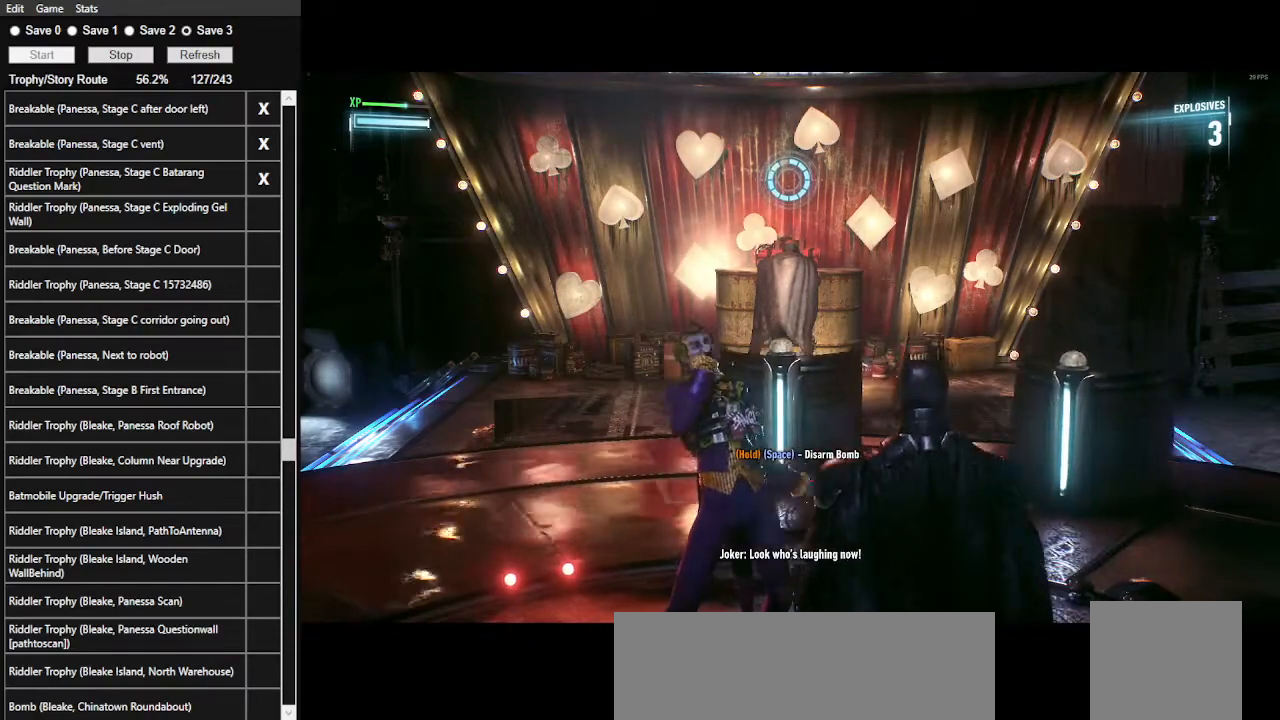
{"keys": ["space"], "mouse": [], "mouse_move": "still", "events": []}
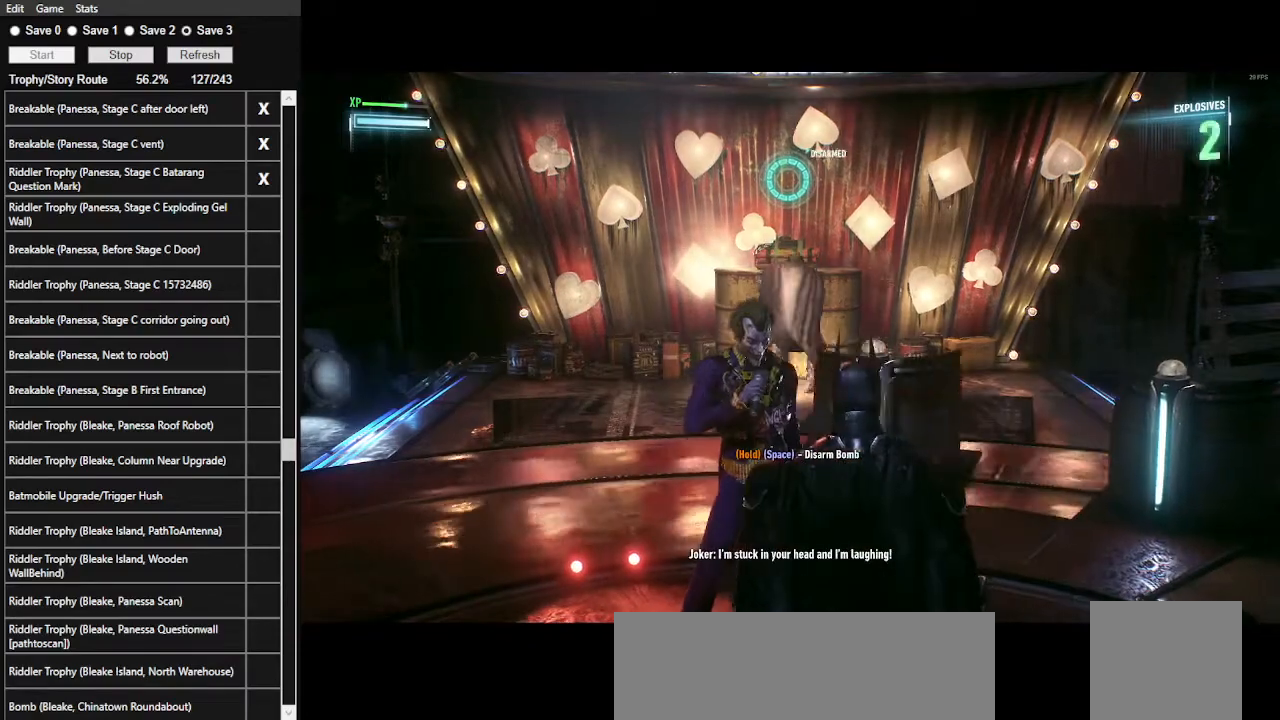
{"keys": [], "mouse": [], "mouse_move": "still", "events": [[400, "space", "up"]]}
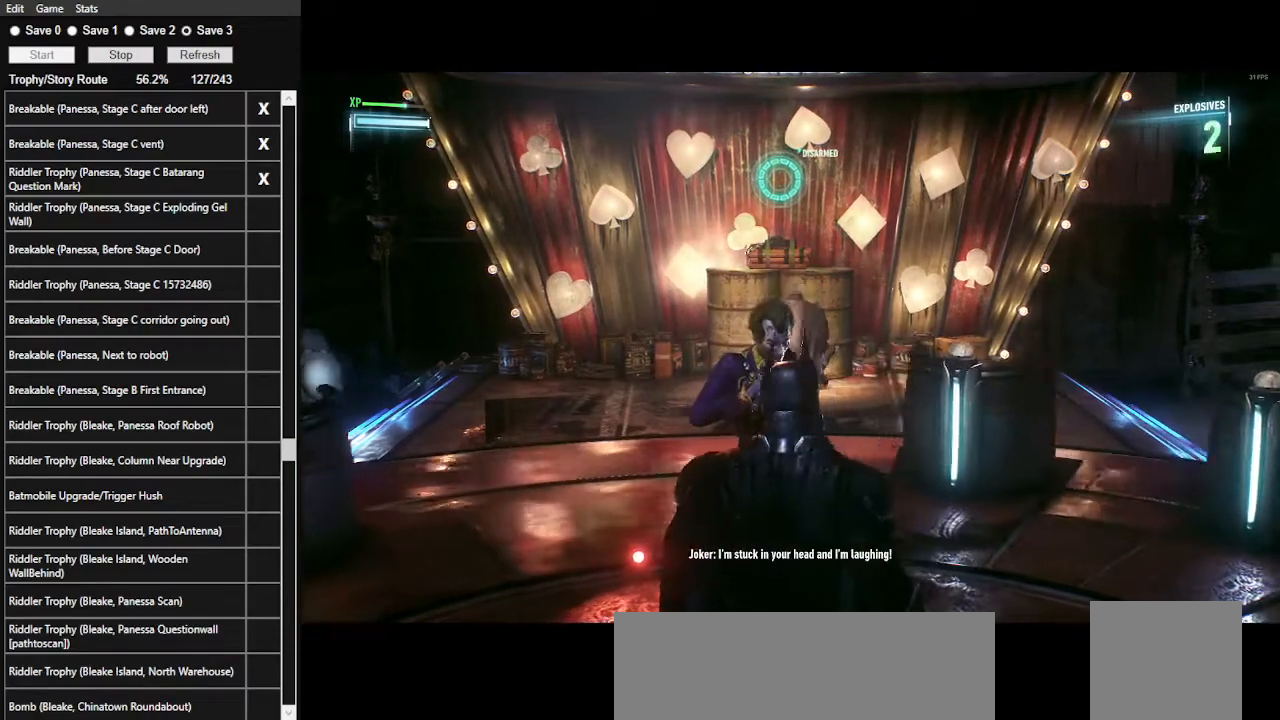
{"keys": ["d", "s", "space"], "mouse": [], "mouse_move": "still", "events": [[67, "space", "down"], [100, "d", "down"], [500, "s", "down"]]}
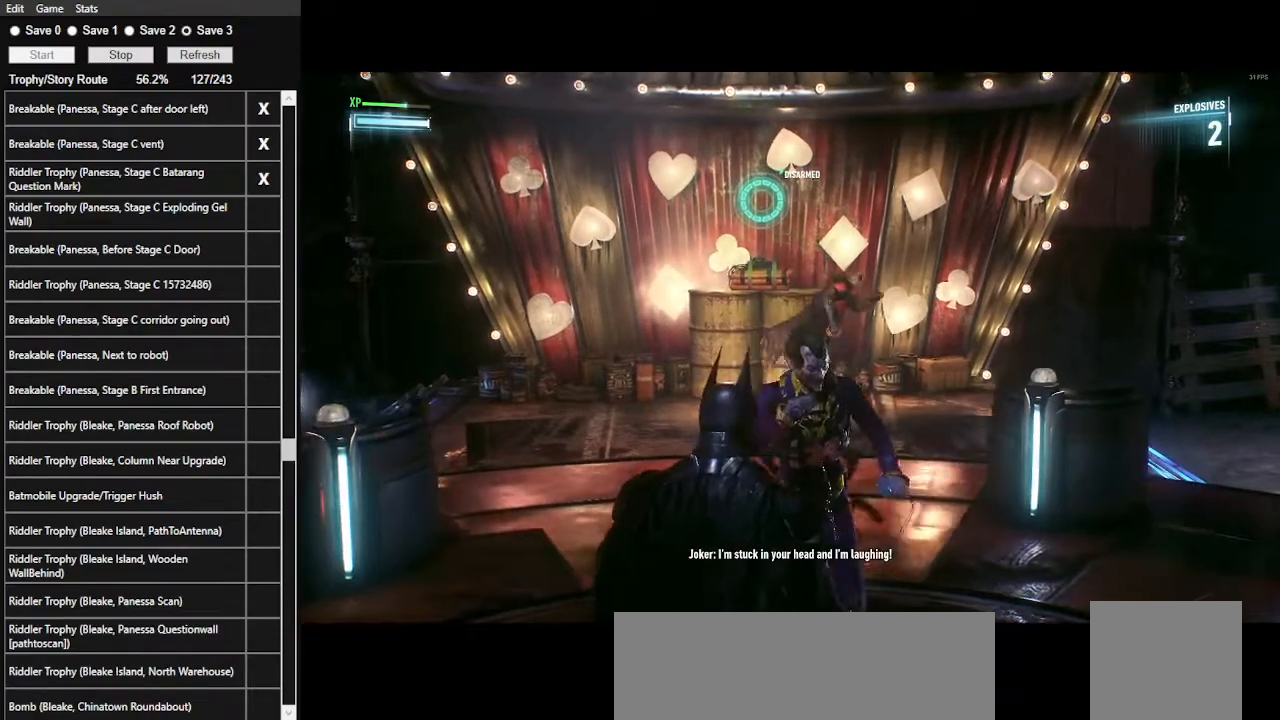
{"keys": ["d", "space"], "mouse": [], "mouse_move": "still", "events": [[267, "s", "up"]]}
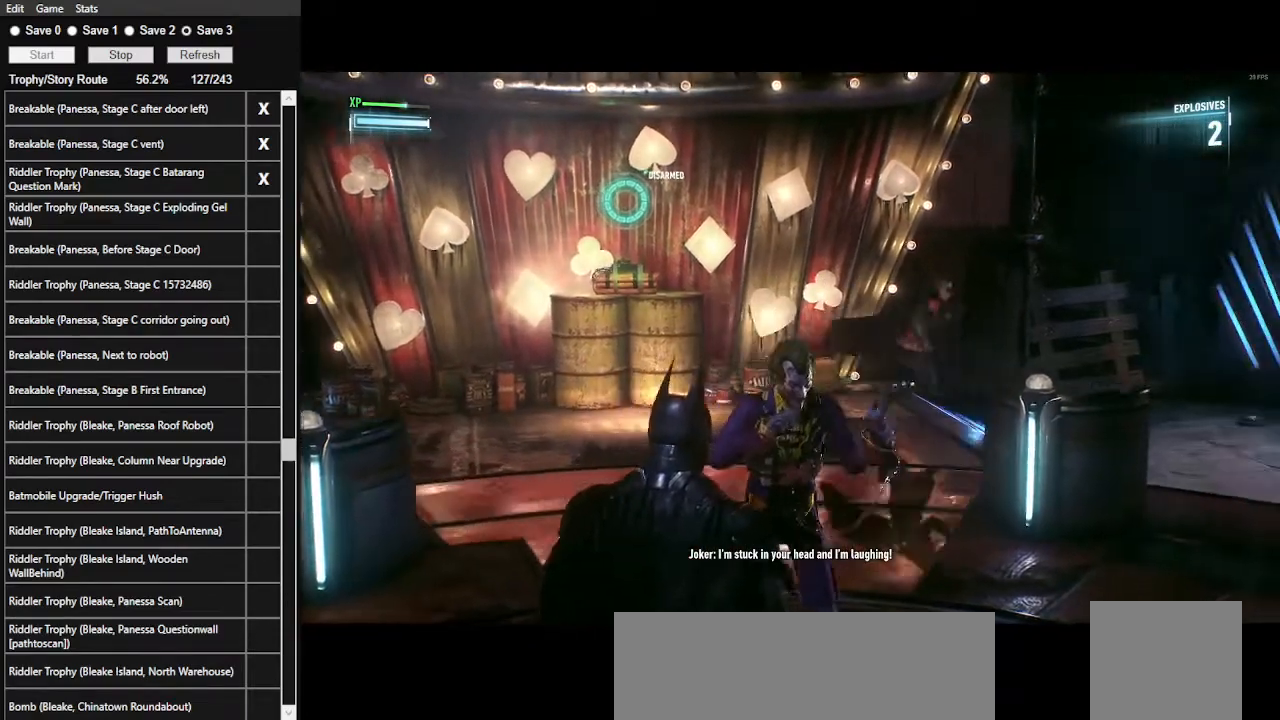
{"keys": ["d", "space"], "mouse": [], "mouse_move": "still", "events": []}
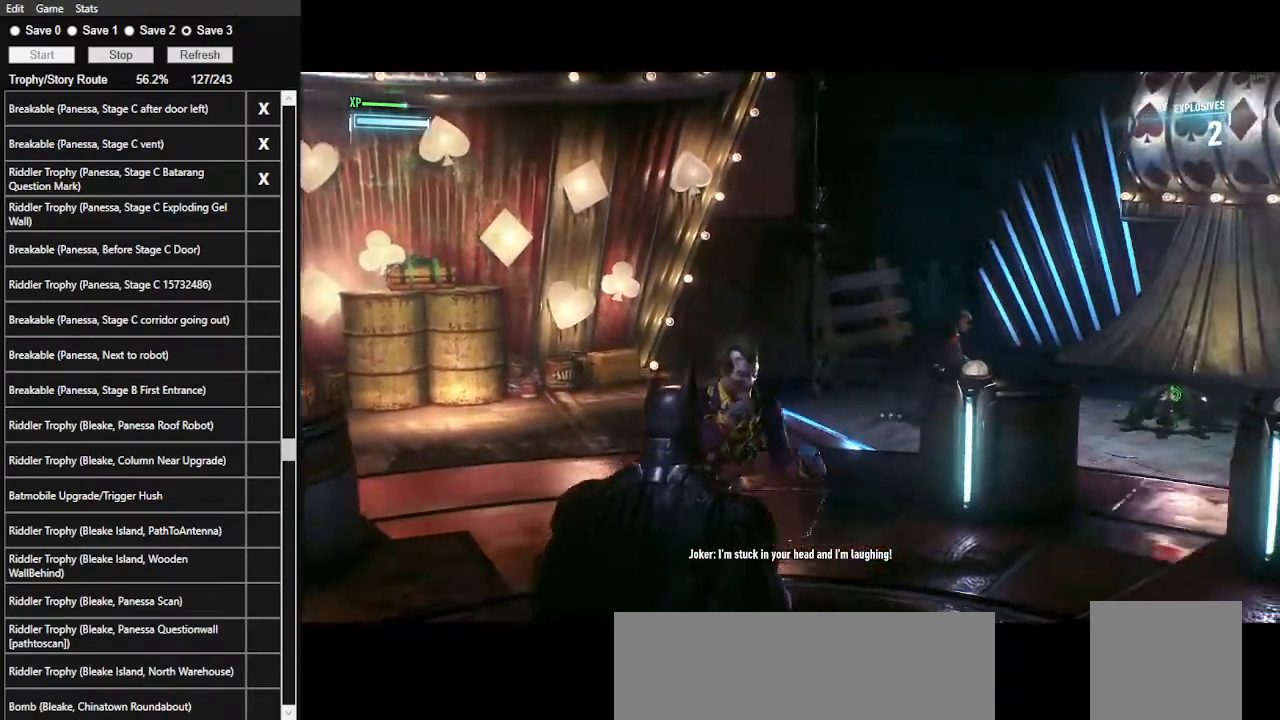
{"keys": ["d", "space"], "mouse": [], "mouse_move": "still", "events": []}
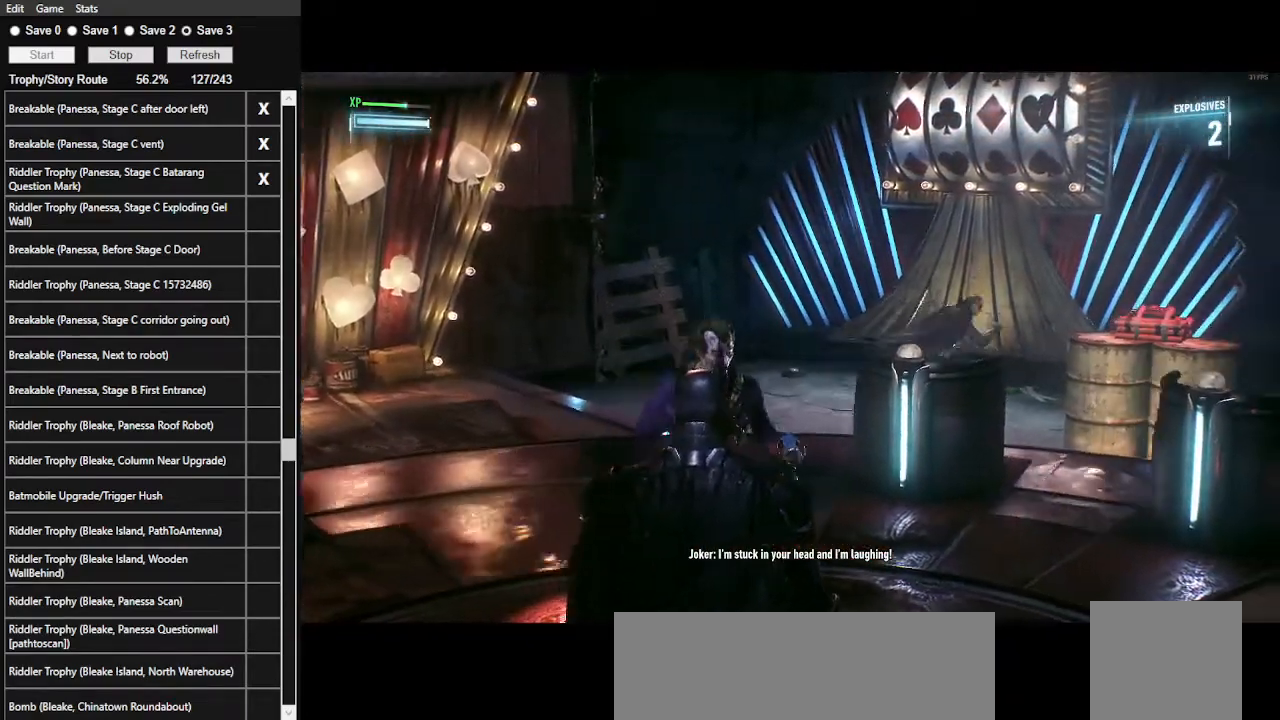
{"keys": ["s"], "mouse": [], "mouse_move": "still", "events": [[267, "d", "up"], [267, "space", "up"], [467, "s", "down"]]}
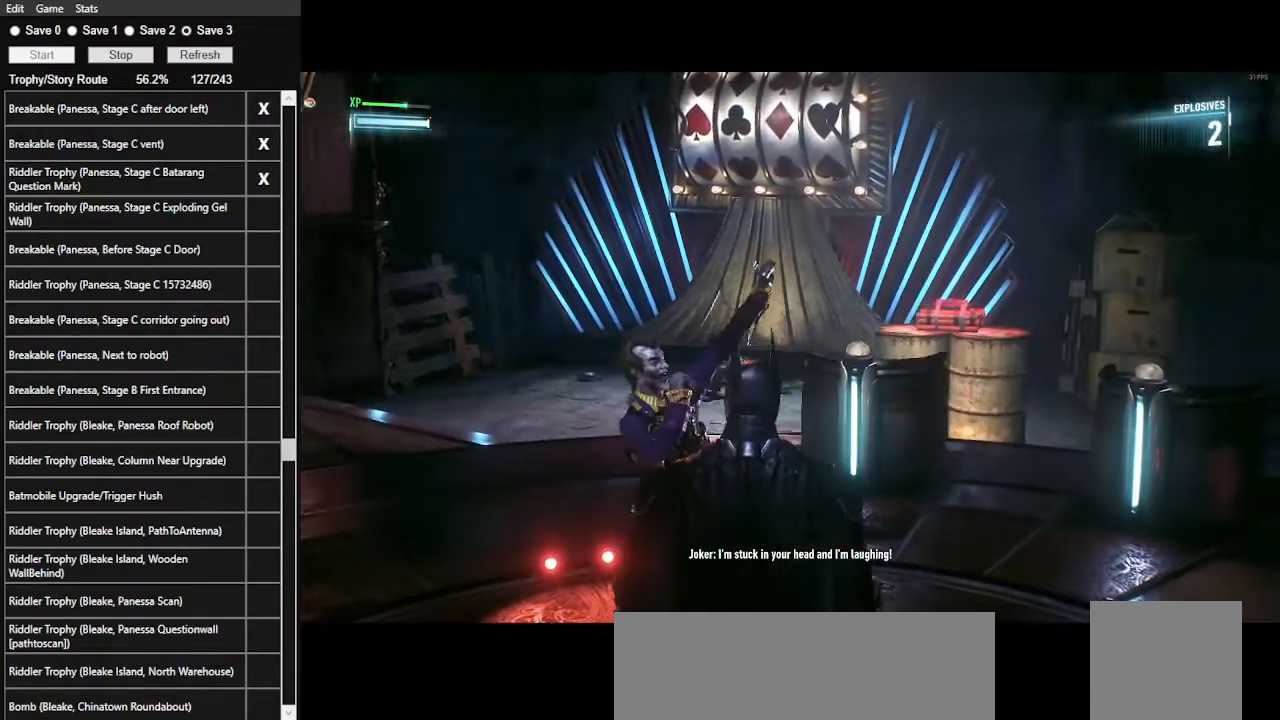
{"keys": ["space"], "mouse": [], "mouse_move": "still", "events": [[334, "s", "up"], [400, "space", "down"]]}
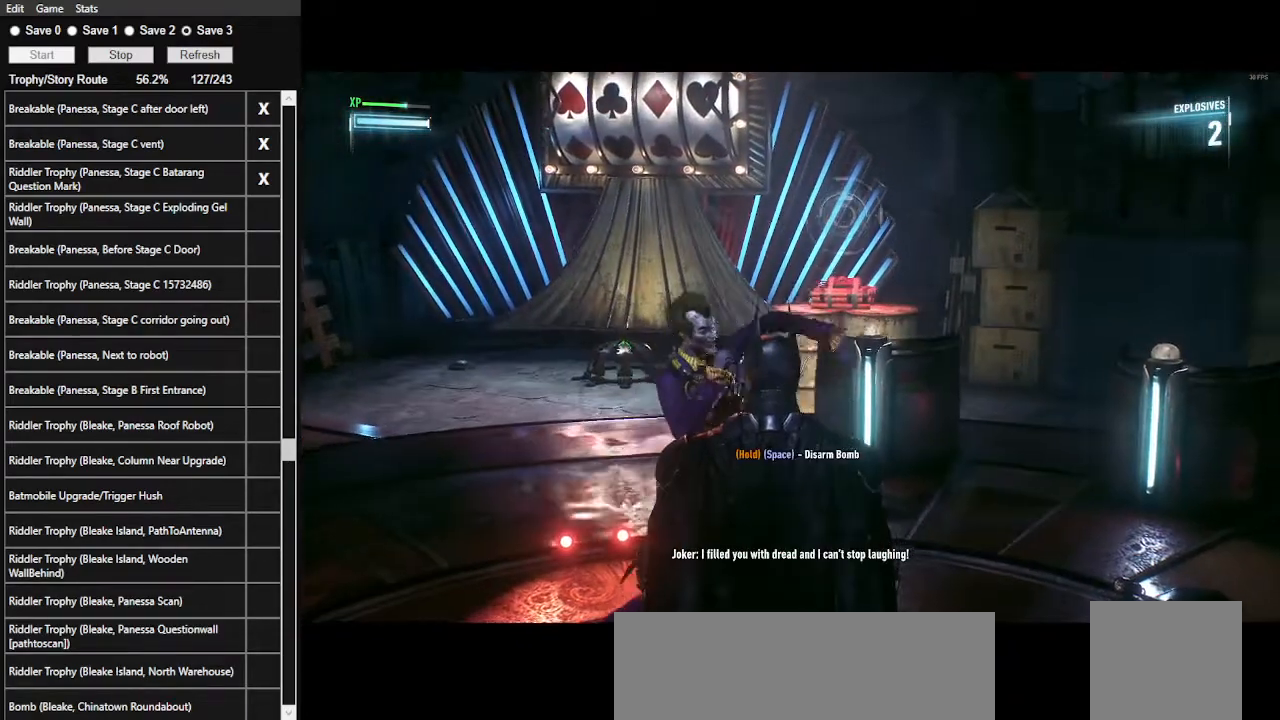
{"keys": ["space"], "mouse": [], "mouse_move": "still", "events": []}
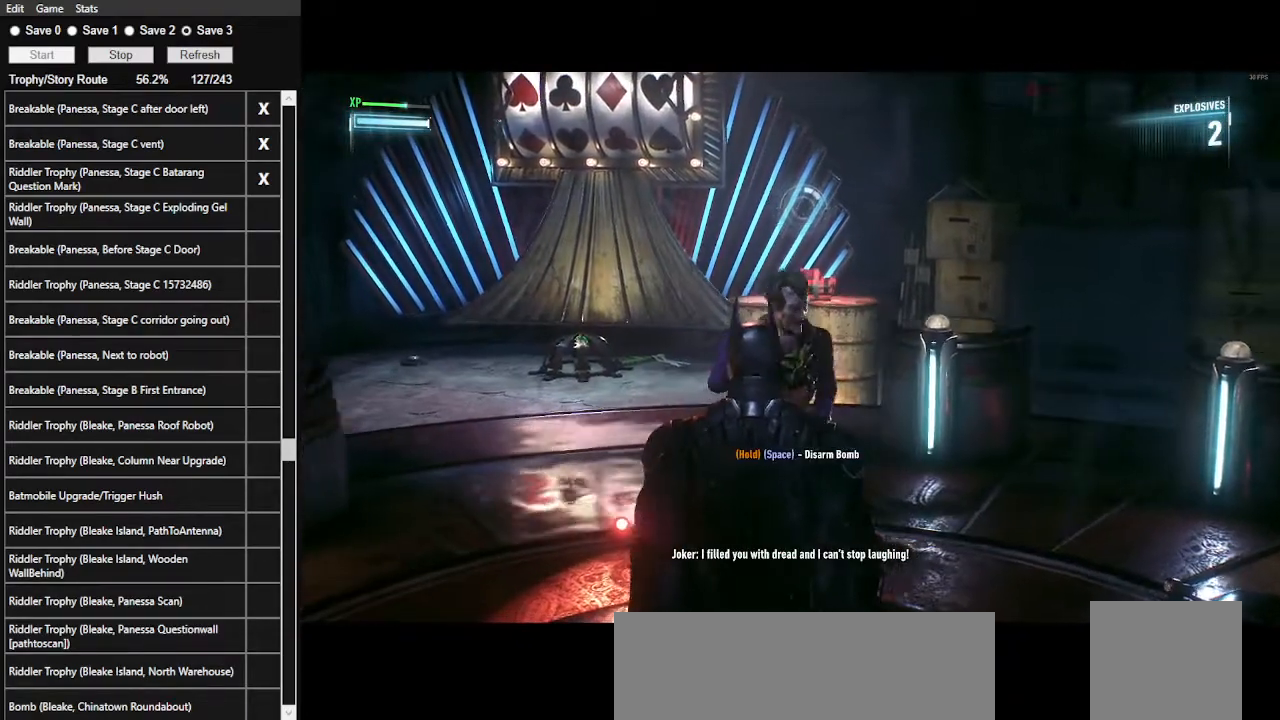
{"keys": ["space"], "mouse": [], "mouse_move": "still", "events": []}
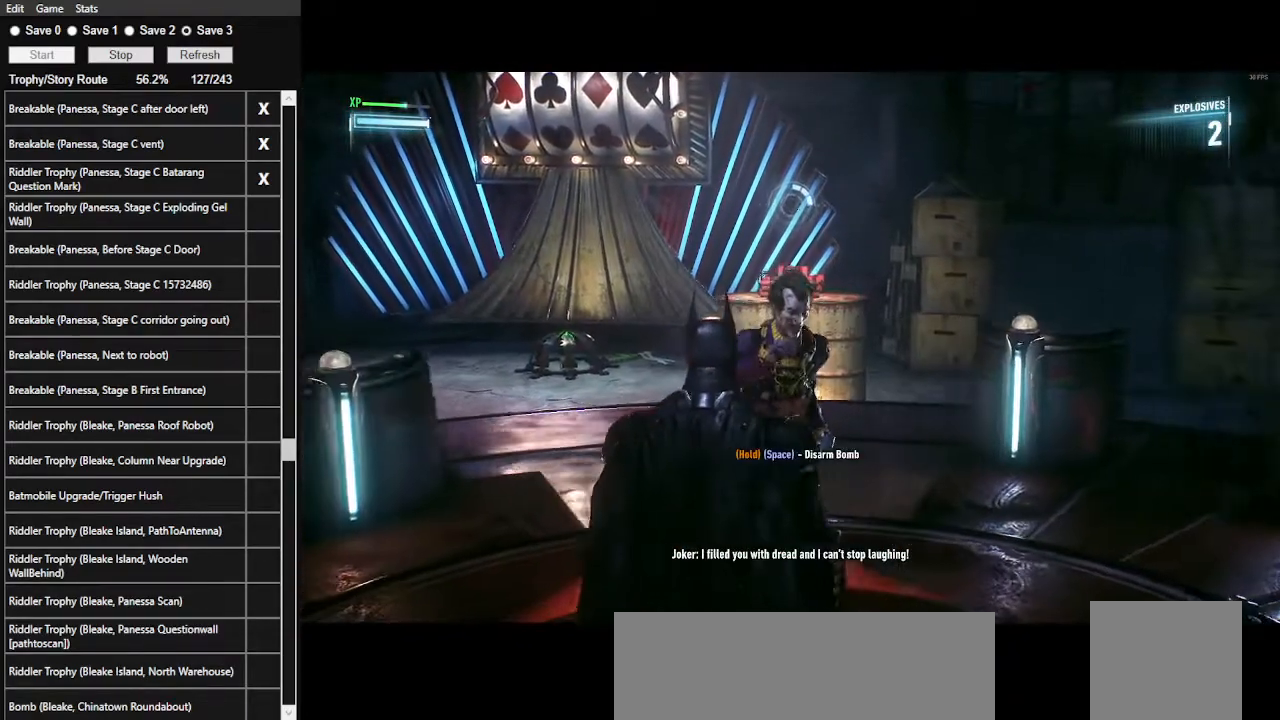
{"keys": ["space"], "mouse": [], "mouse_move": "still", "events": []}
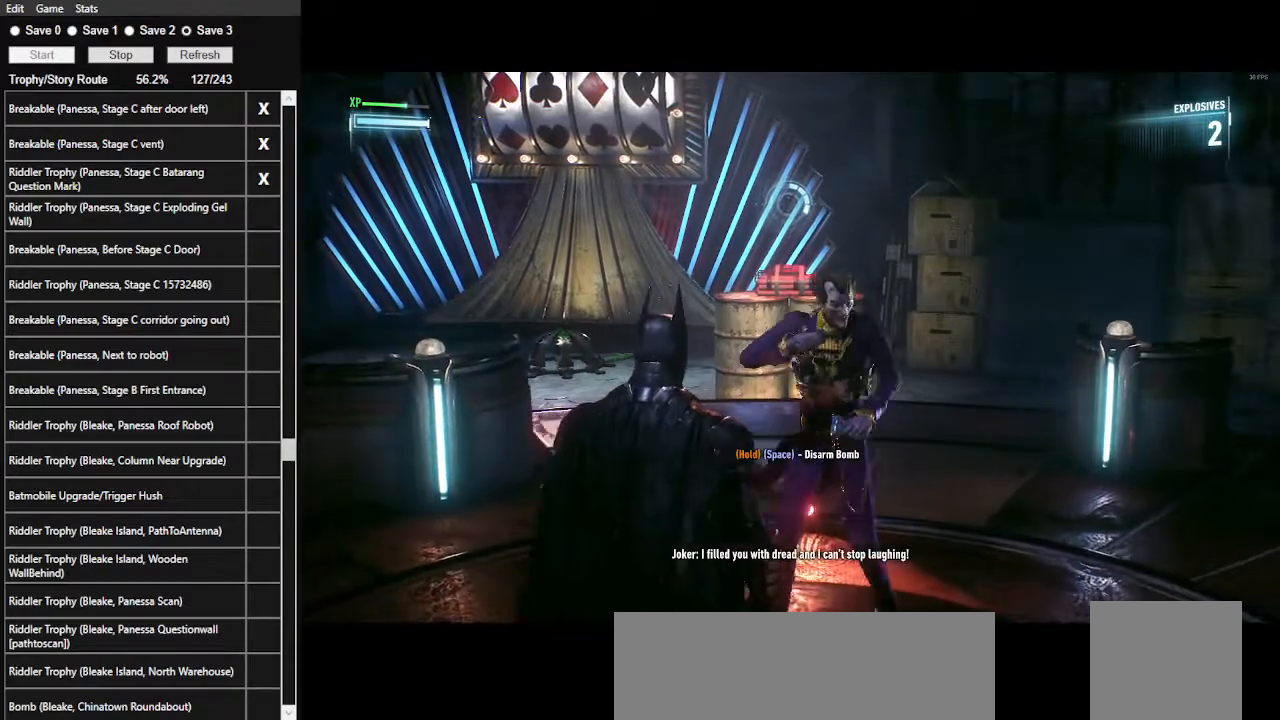
{"keys": ["space"], "mouse": [], "mouse_move": "still", "events": []}
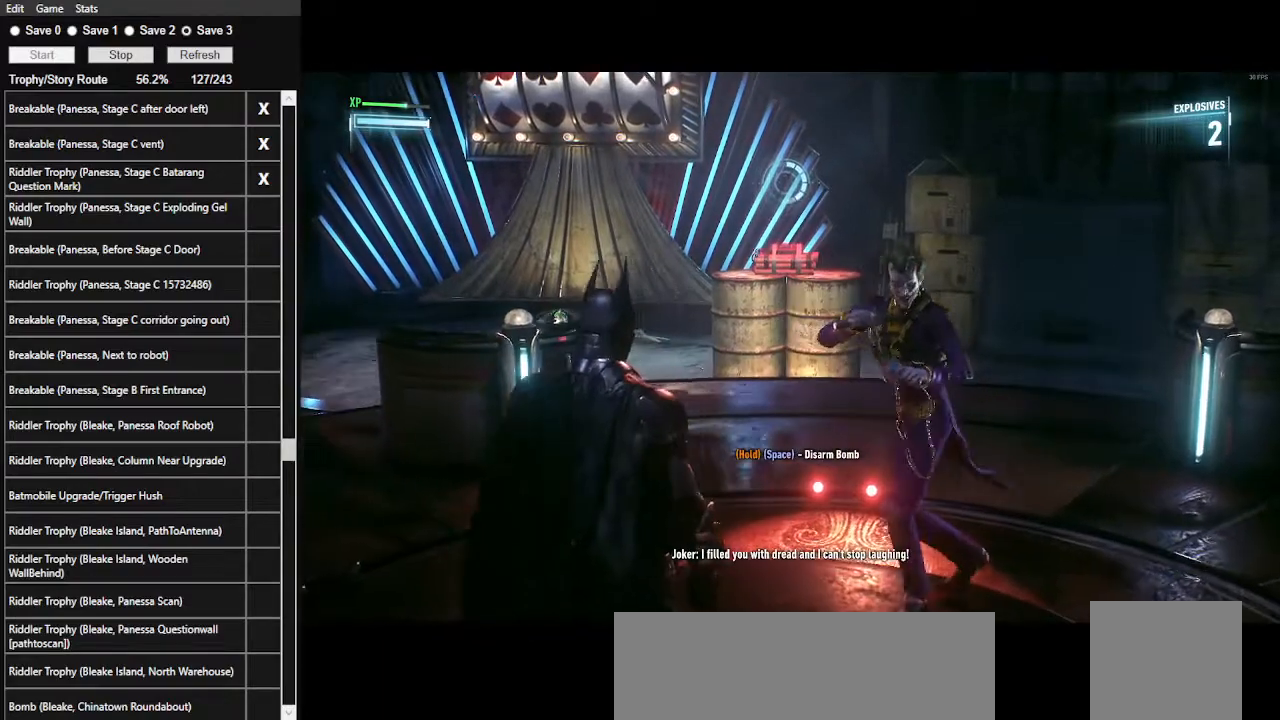
{"keys": ["space"], "mouse": [], "mouse_move": "still", "events": []}
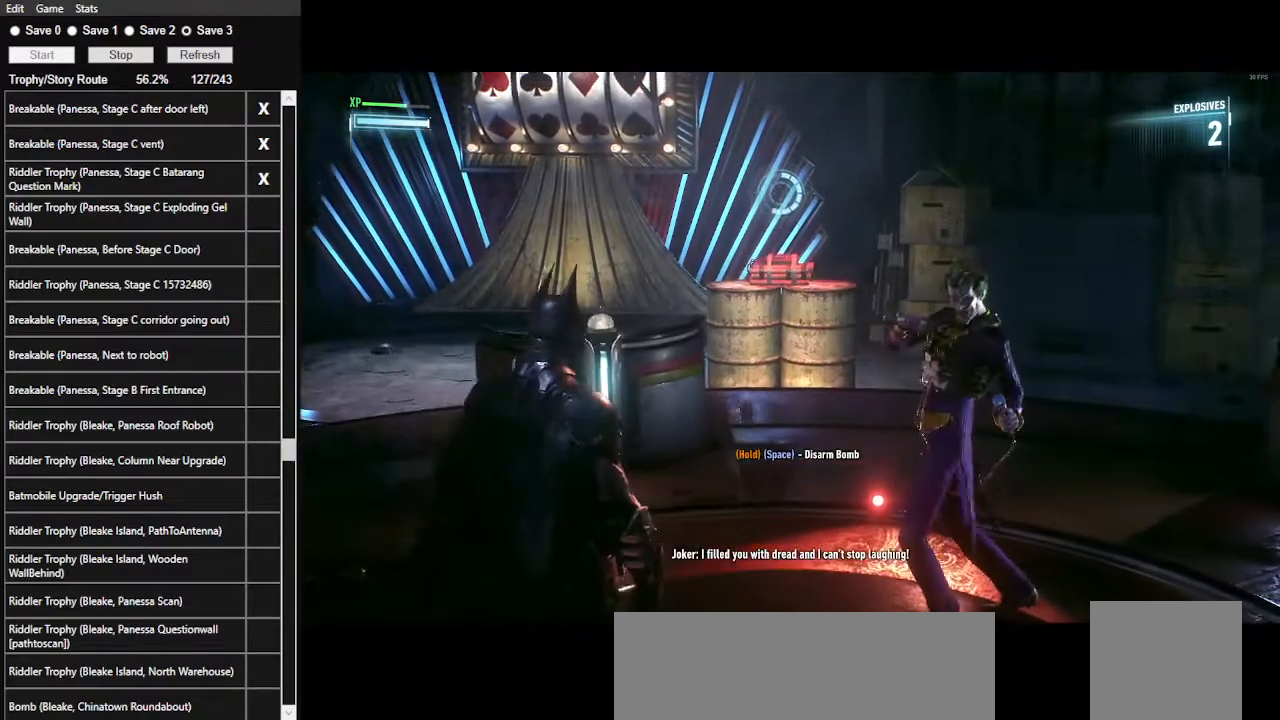
{"keys": ["space"], "mouse": [], "mouse_move": "still", "events": []}
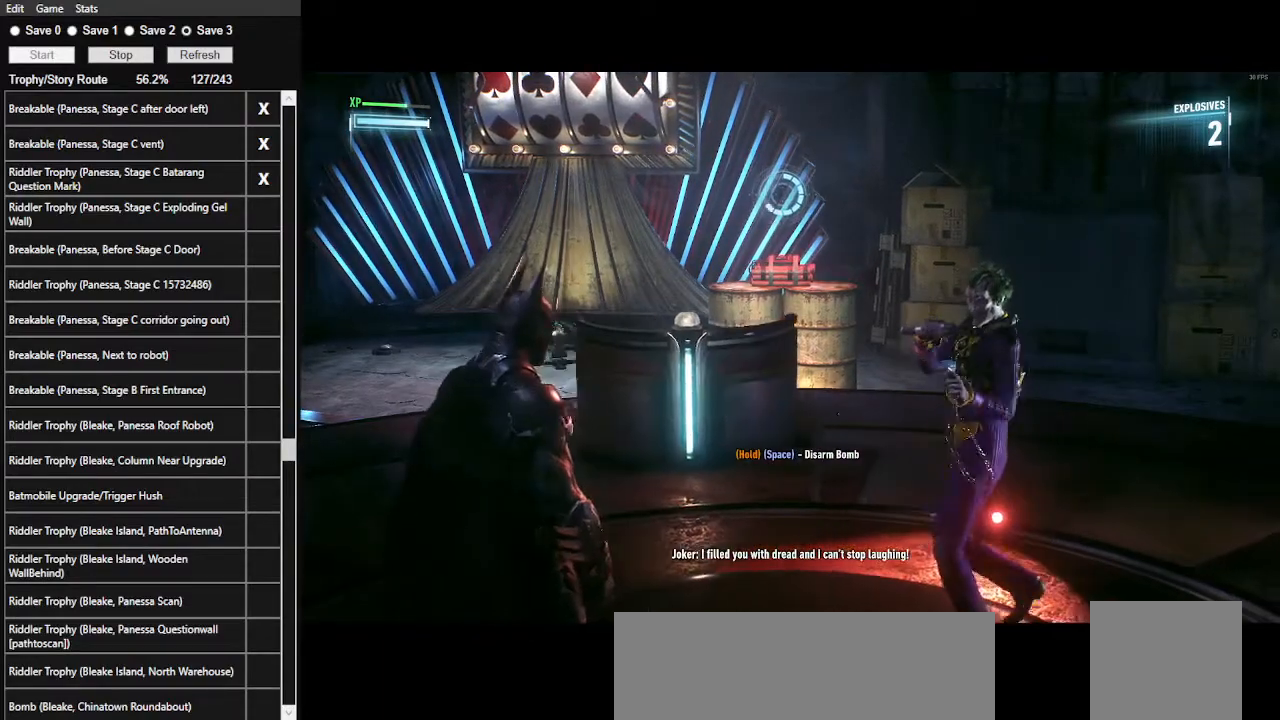
{"keys": ["space"], "mouse": [], "mouse_move": "still", "events": []}
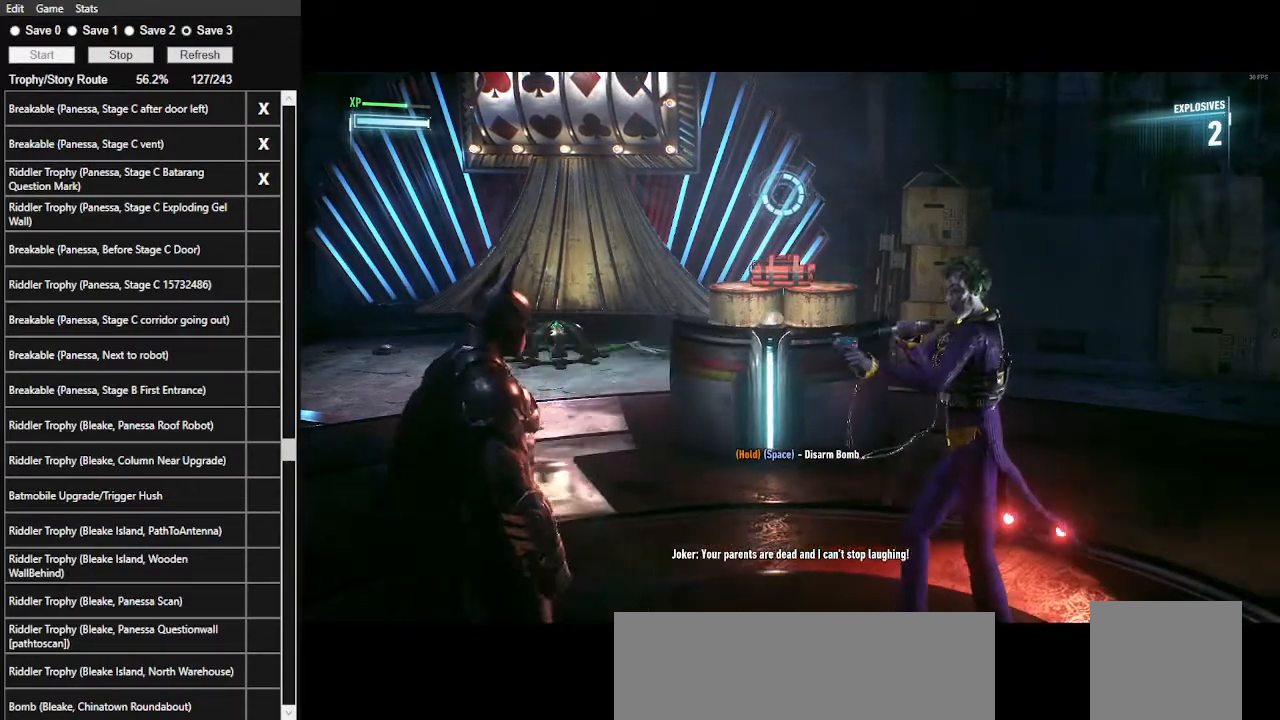
{"keys": ["space"], "mouse": [], "mouse_move": "still", "events": []}
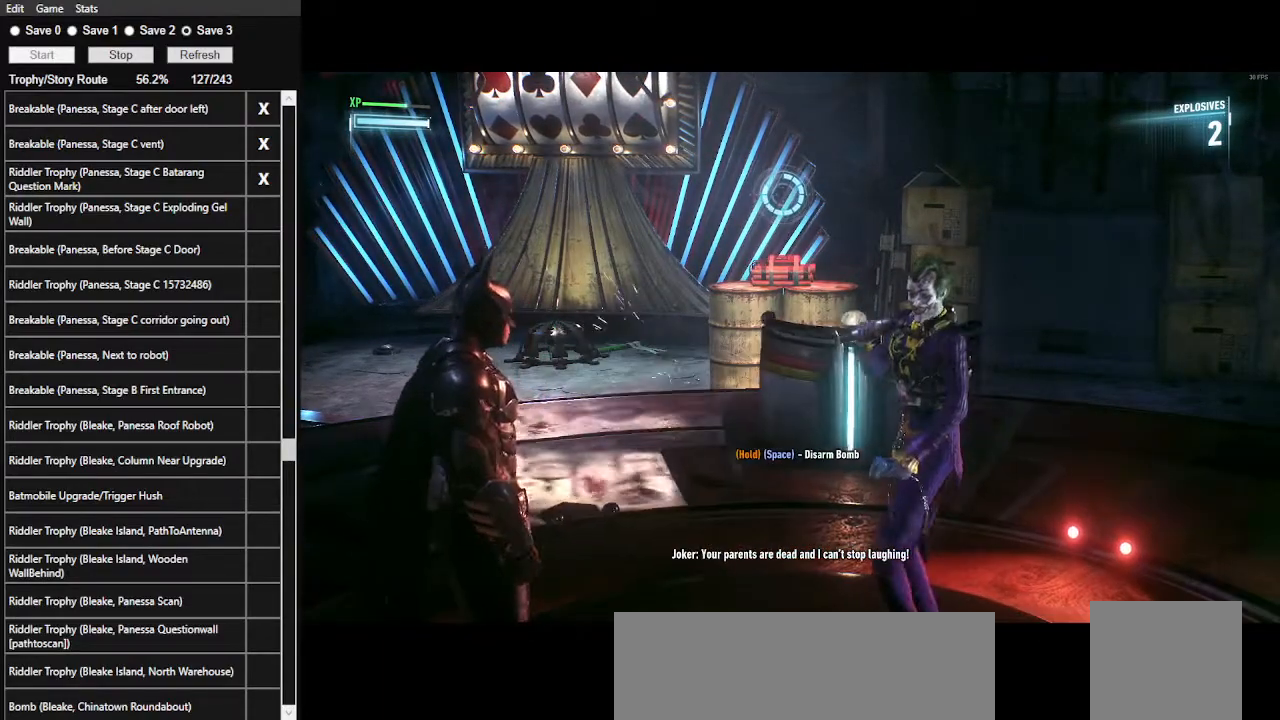
{"keys": ["space"], "mouse": [], "mouse_move": "still", "events": []}
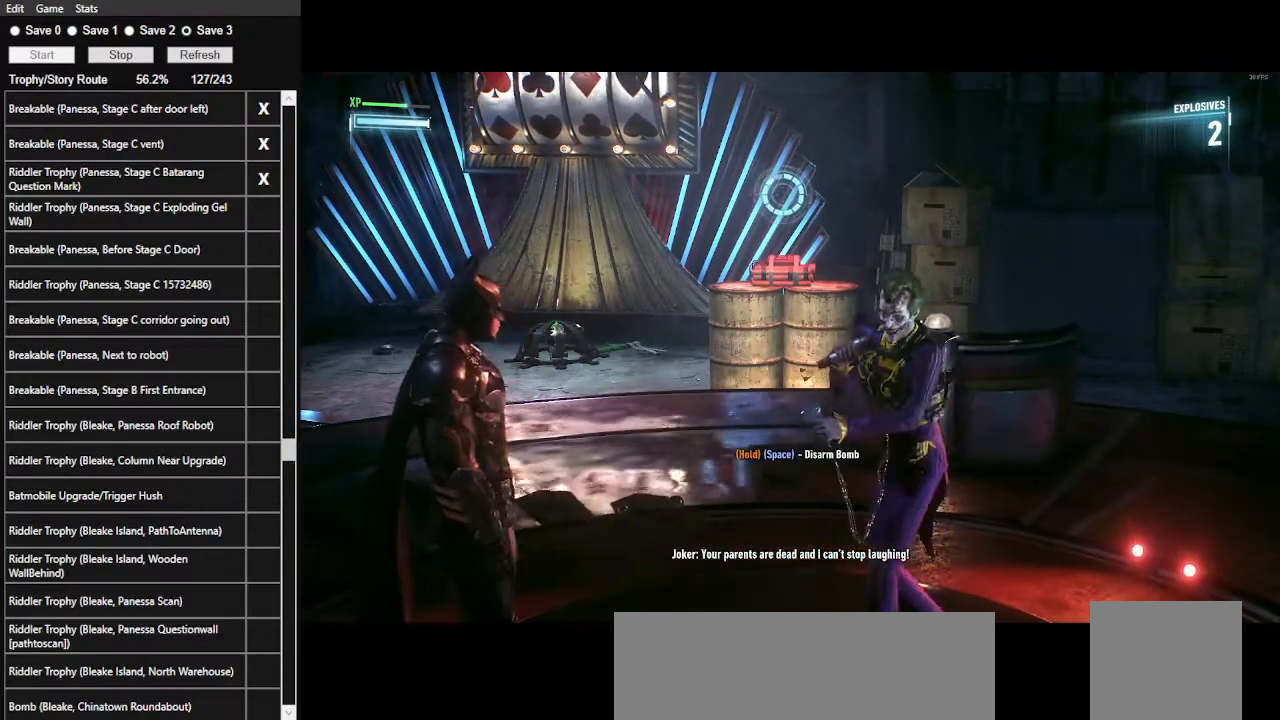
{"keys": ["space"], "mouse": [], "mouse_move": "still", "events": []}
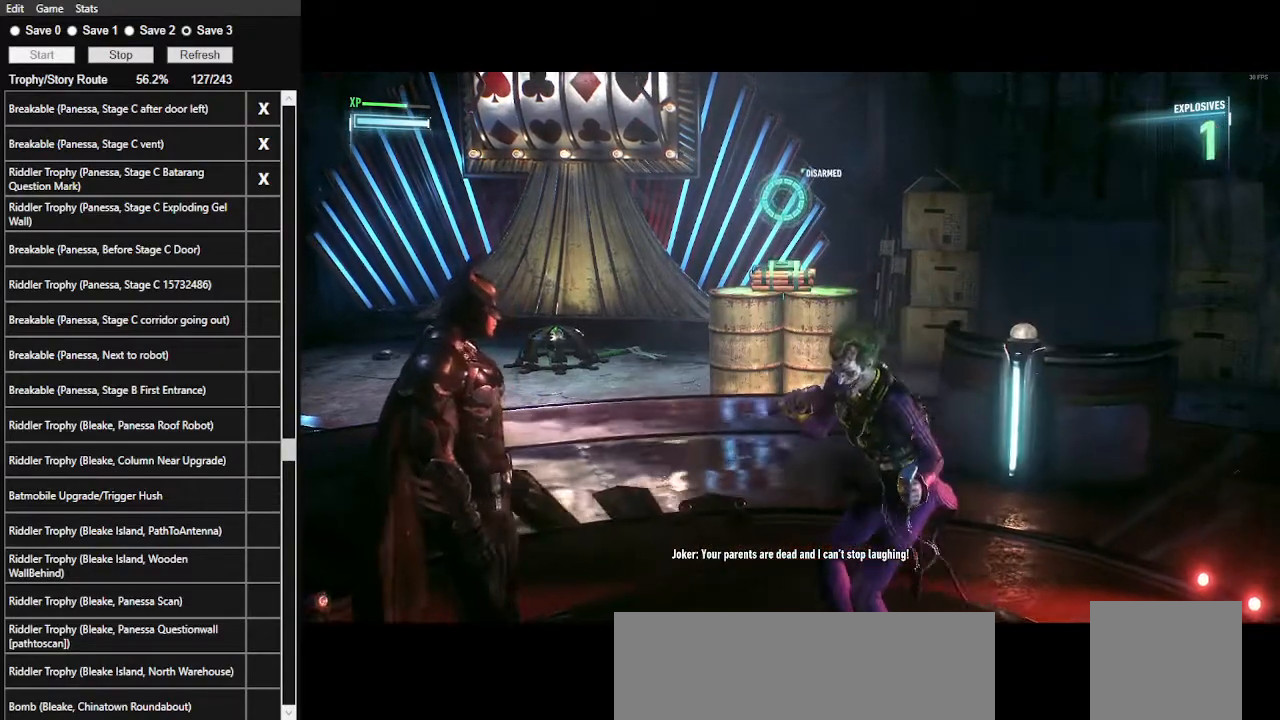
{"keys": [], "mouse": [], "mouse_move": "still", "events": [[434, "space", "up"]]}
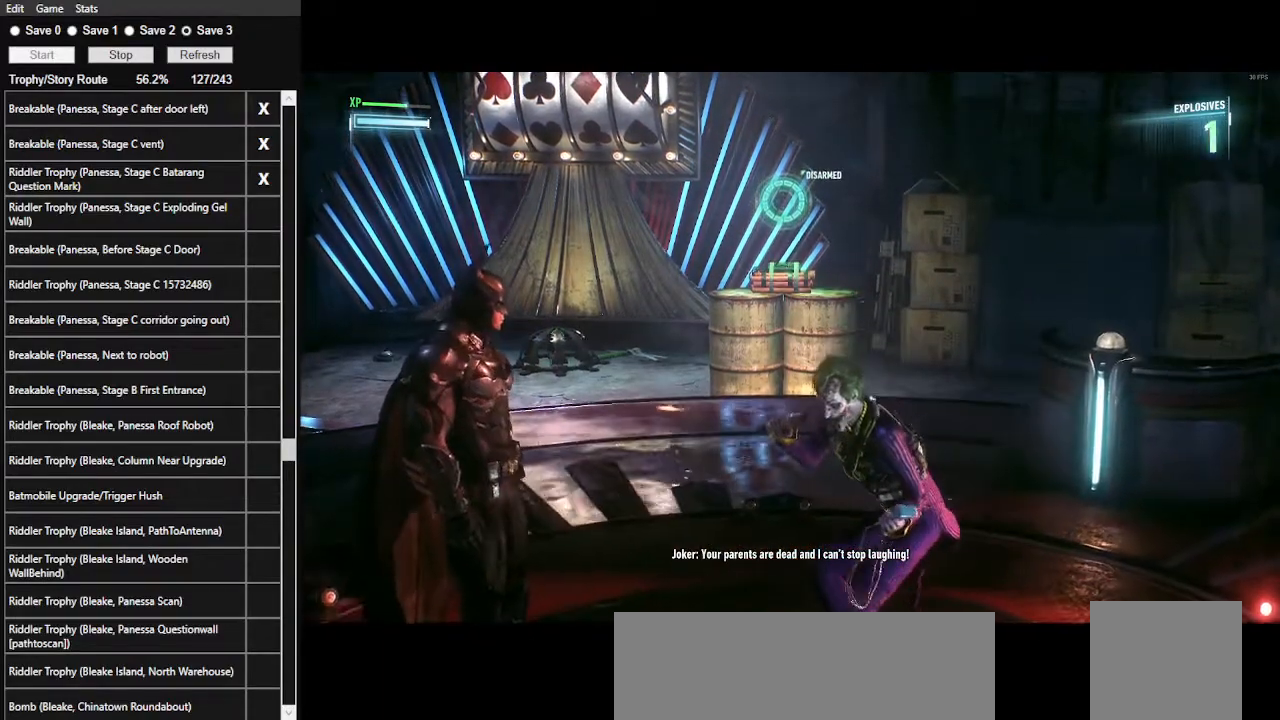
{"keys": ["d", "space"], "mouse": [], "mouse_move": "still", "events": [[34, "d", "down"], [67, "space", "down"]]}
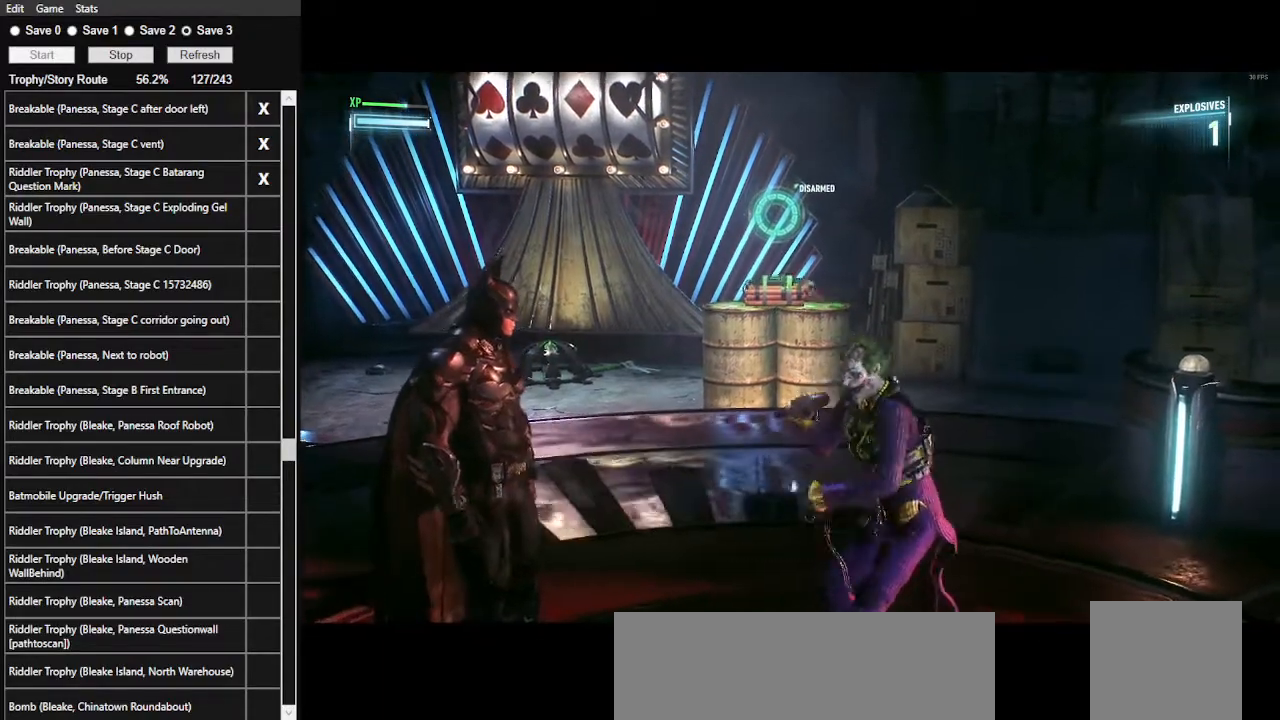
{"keys": ["d", "space"], "mouse": [], "mouse_move": "still", "events": [[34, "s", "down"], [267, "s", "up"]]}
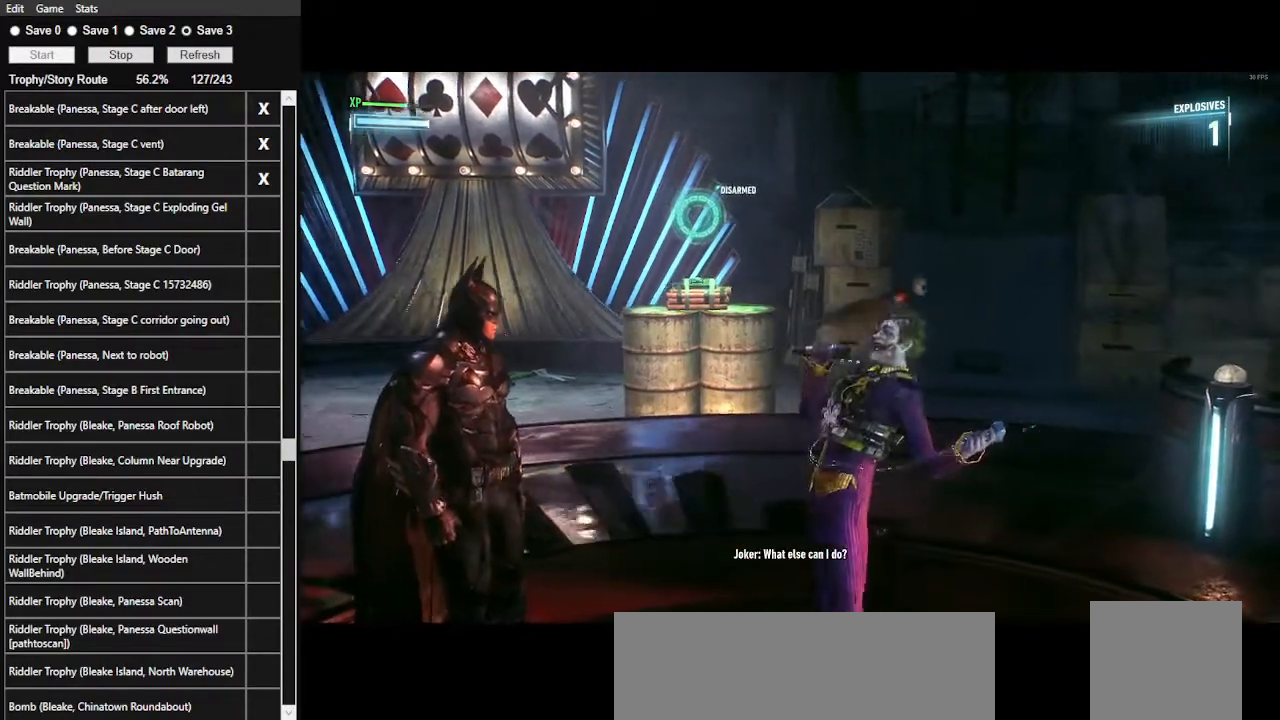
{"keys": ["d", "space"], "mouse": [], "mouse_move": "still", "events": []}
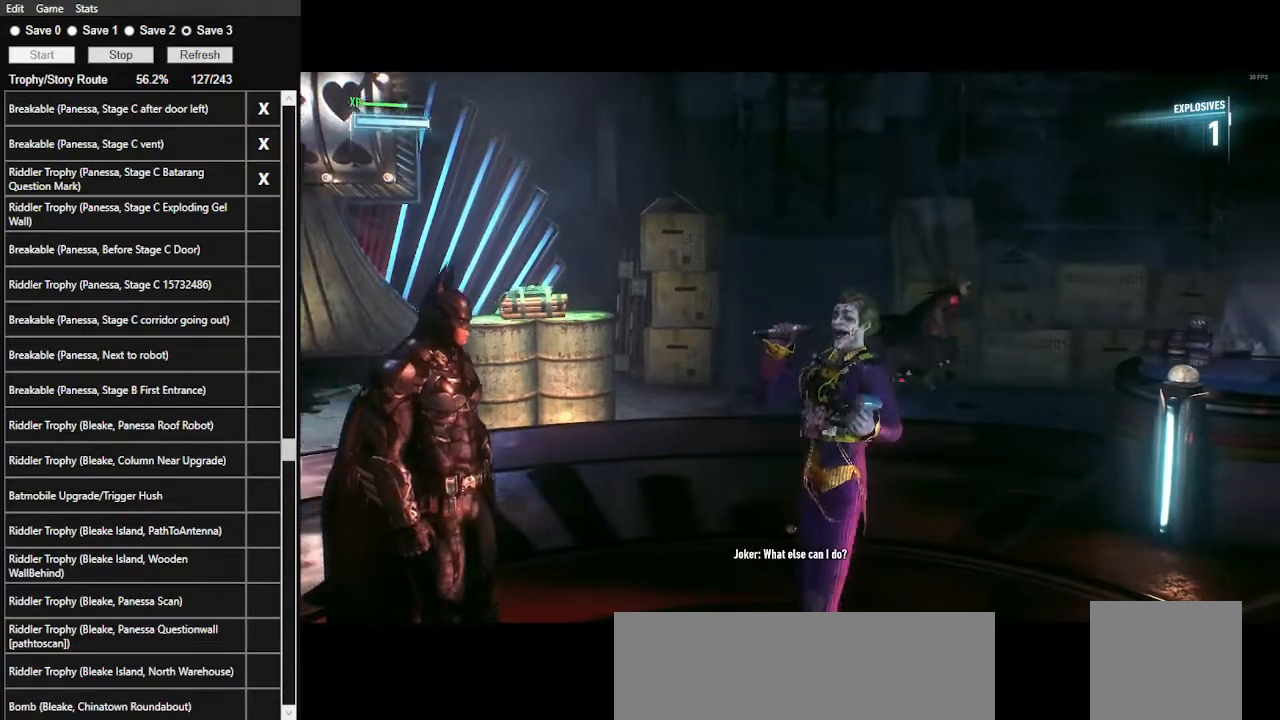
{"keys": ["d", "space"], "mouse": [], "mouse_move": "still", "events": []}
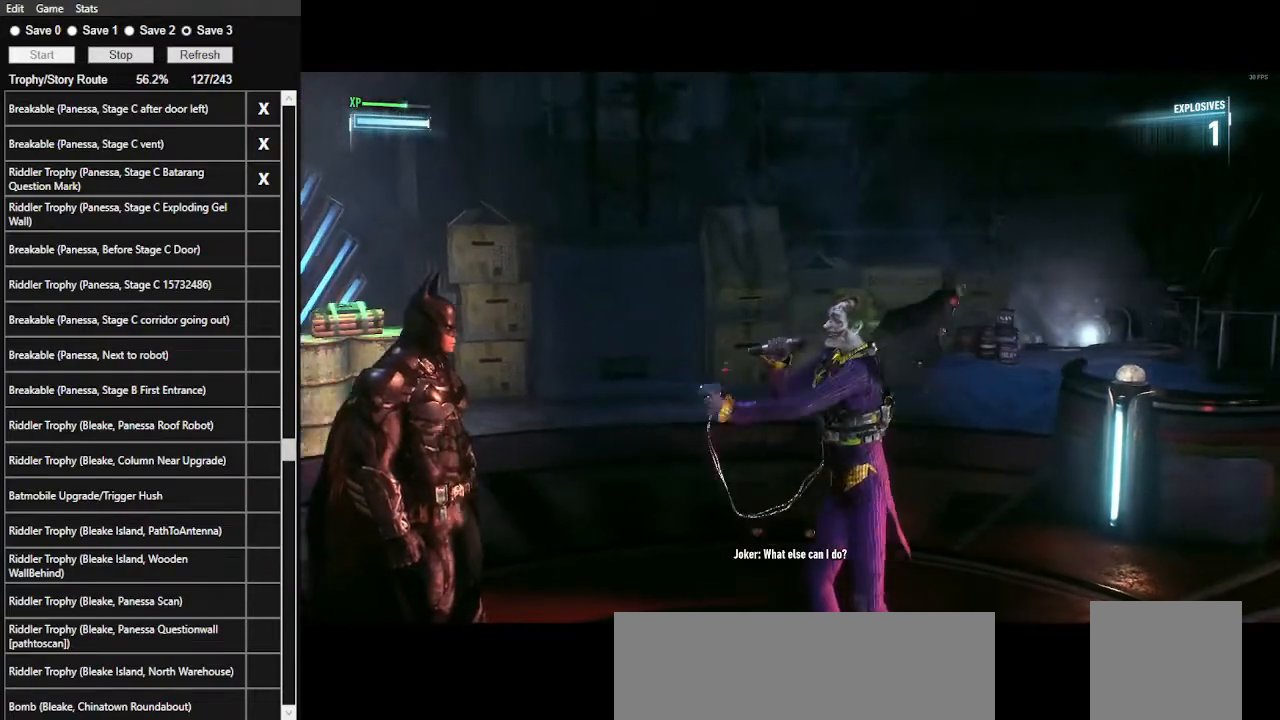
{"keys": ["d", "space"], "mouse": [], "mouse_move": "still", "events": []}